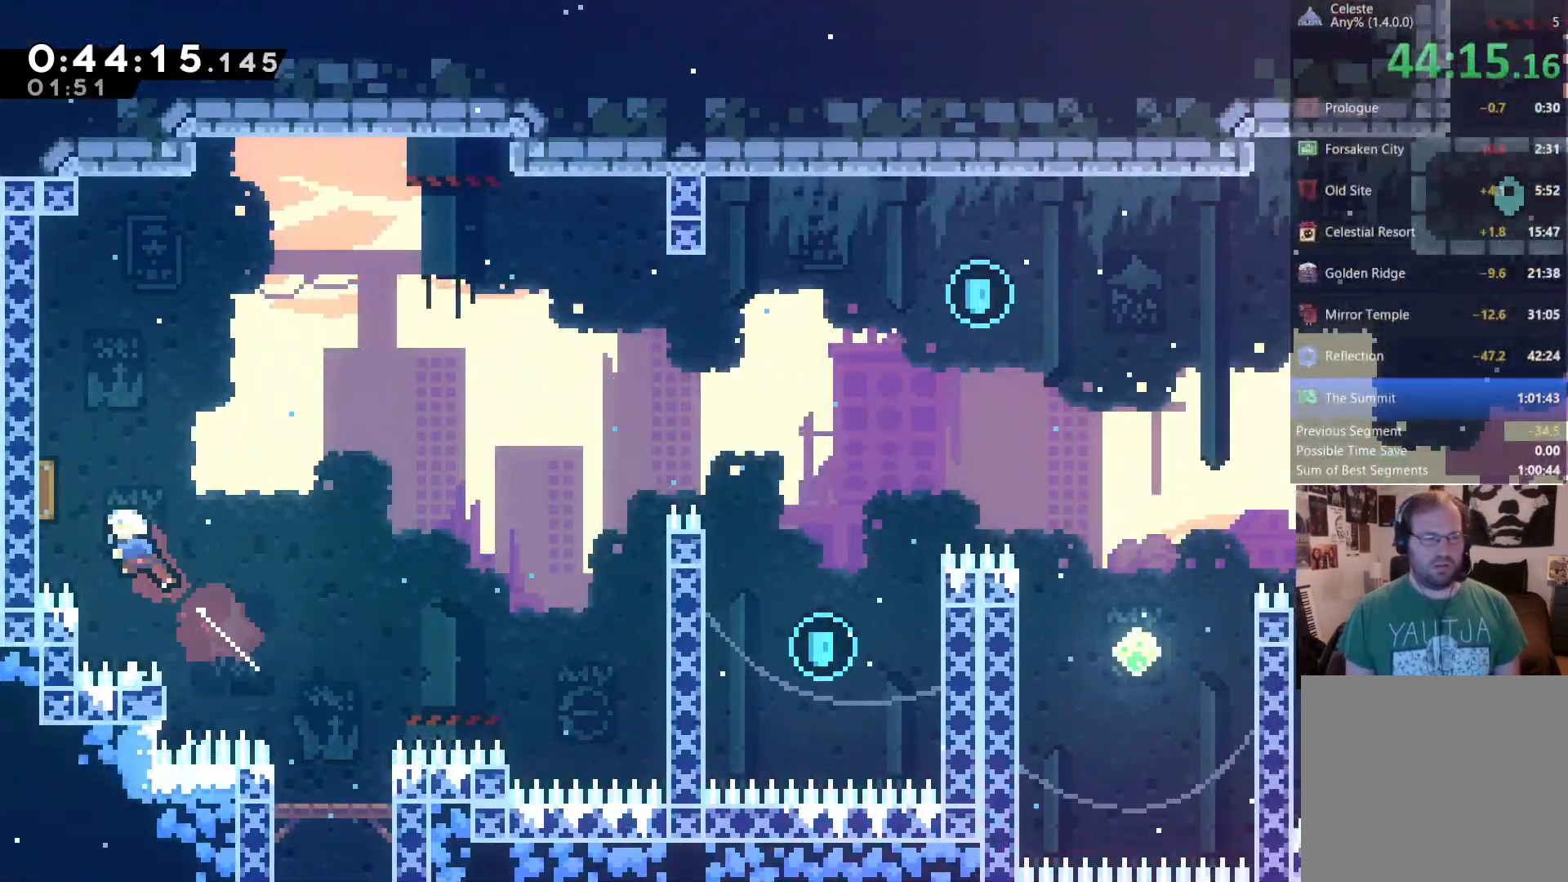
Gameplay with a controller (Xbox layout); each line is a JSON object with the inputs held at the frame after it (dt_ms = milliseconds from this image to that frame). "events" lists button and stick changes between this image and that frame as [ms after this image, input, new state], when the widget could be followed in between. Not read: R3 SELECT START.
{"dt_ms": 500, "buttons": ["DPAD_UP", "DPAD_RIGHT"], "left_stick": "center", "right_stick": "center"}
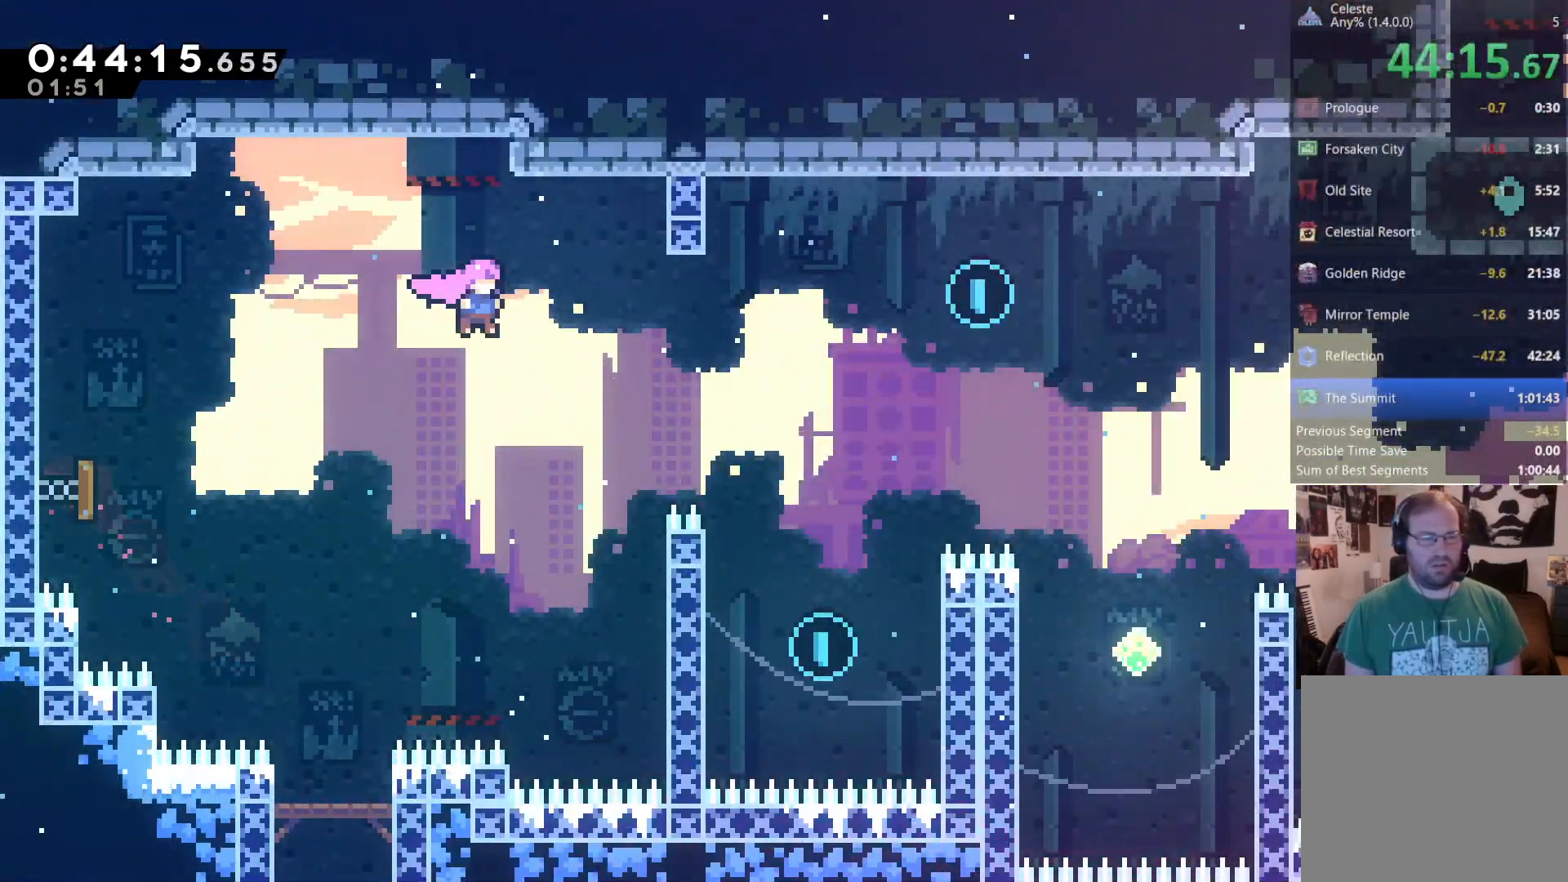
{"dt_ms": 500, "buttons": ["DPAD_RIGHT"], "left_stick": "center", "right_stick": "center", "events": [[233, "X", "down"], [367, "X", "up"], [467, "DPAD_UP", "up"]]}
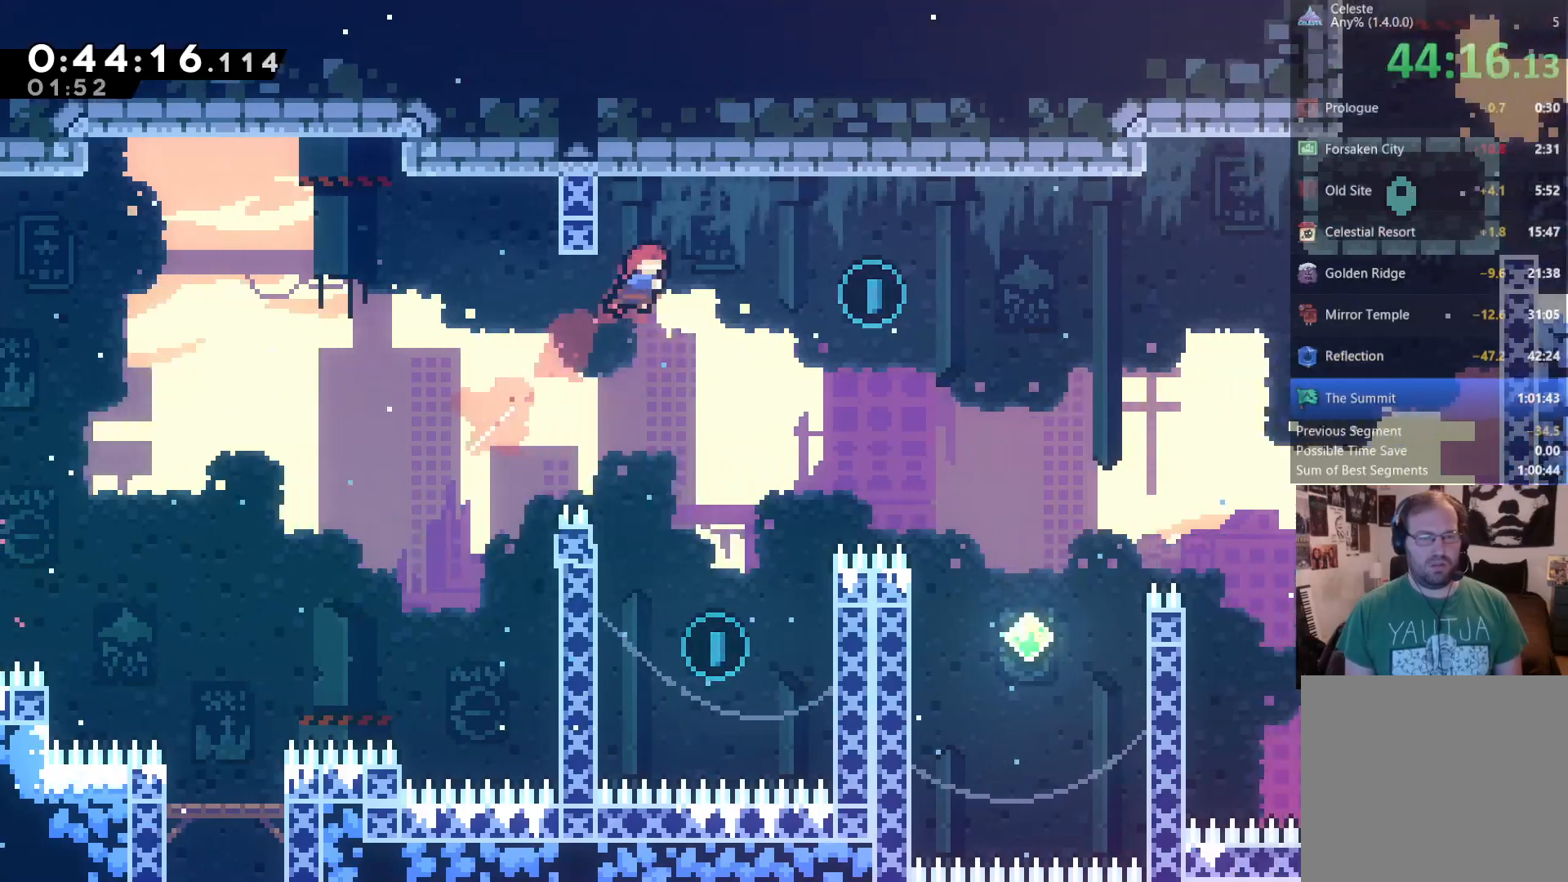
{"dt_ms": 1000, "buttons": ["R2", "DPAD_LEFT"], "left_stick": "center", "right_stick": "center"}
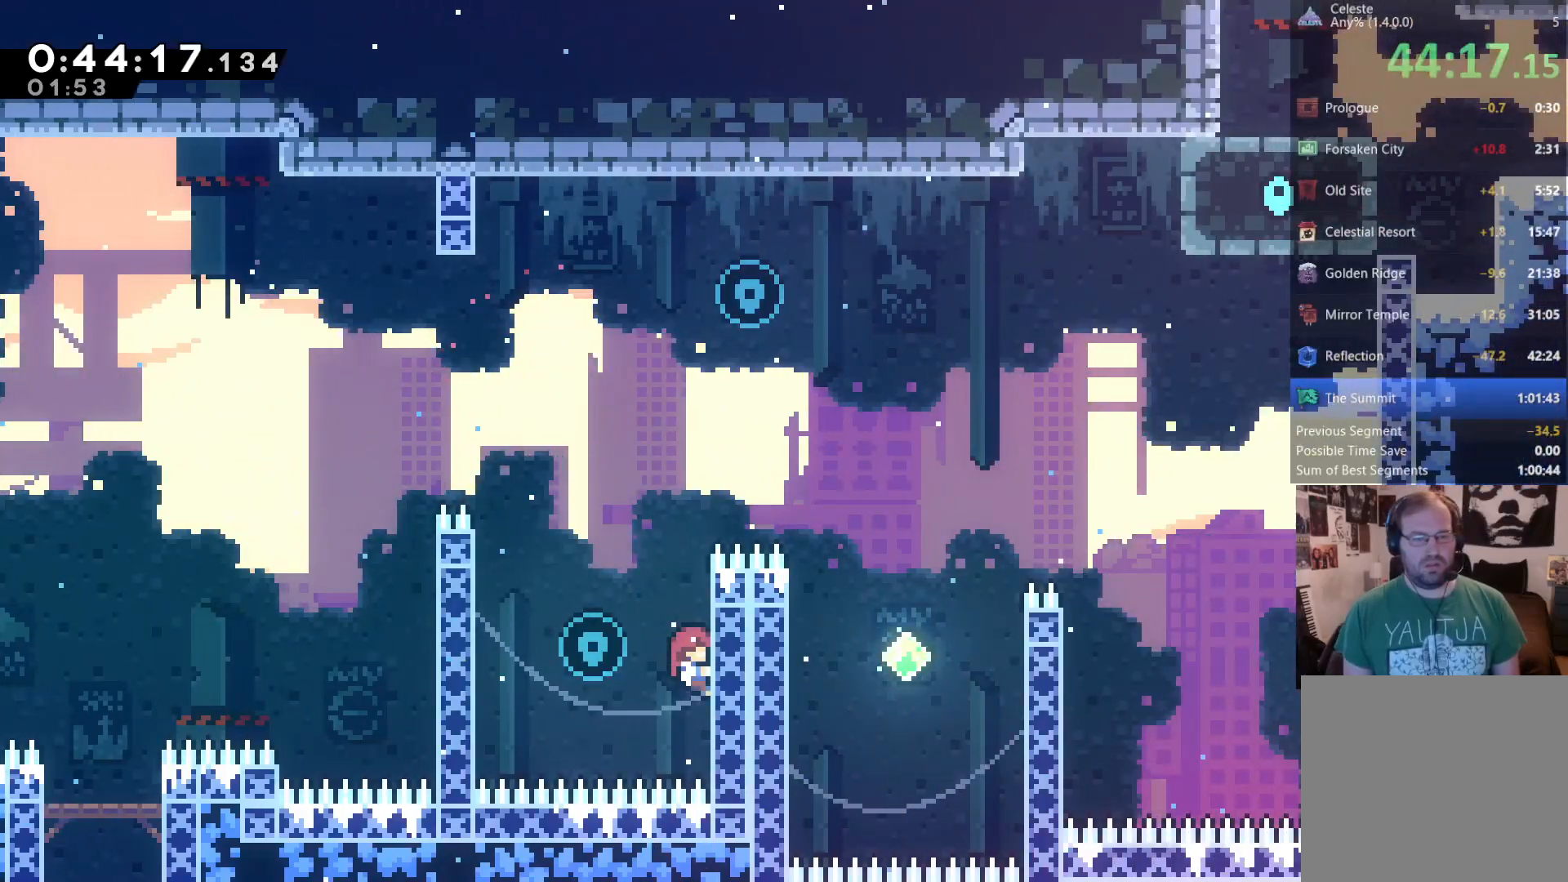
{"dt_ms": 1000, "buttons": ["A", "R2", "DPAD_UP", "DPAD_RIGHT"], "left_stick": "center", "right_stick": "center"}
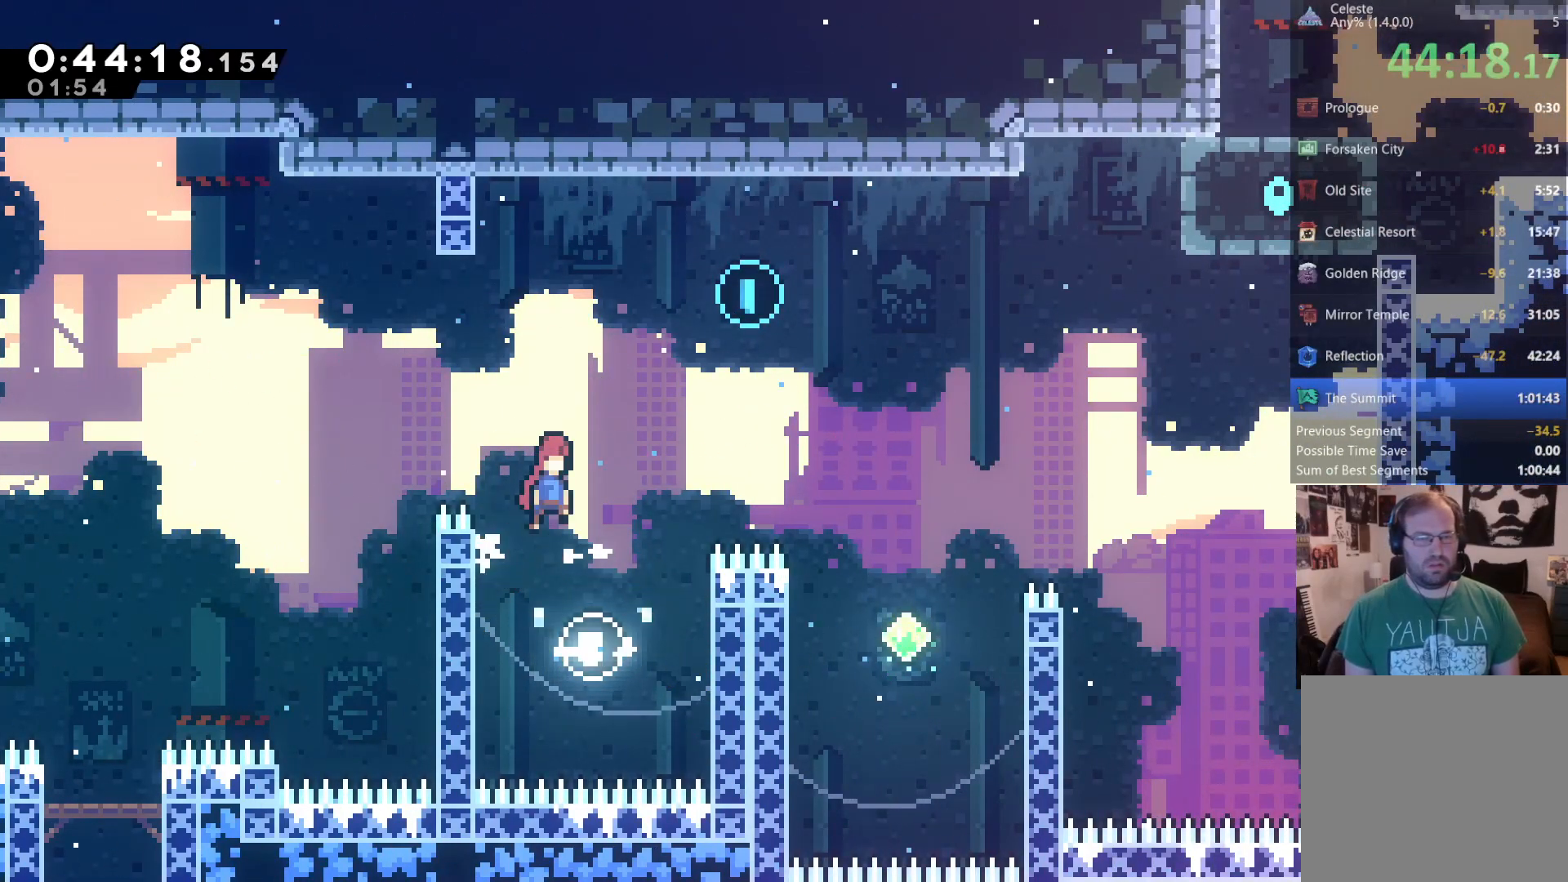
{"dt_ms": 500, "buttons": ["DPAD_RIGHT"], "left_stick": "center", "right_stick": "center", "events": [[67, "A", "up"], [67, "R2", "up"], [133, "X", "down"], [400, "X", "up"], [500, "DPAD_UP", "up"]]}
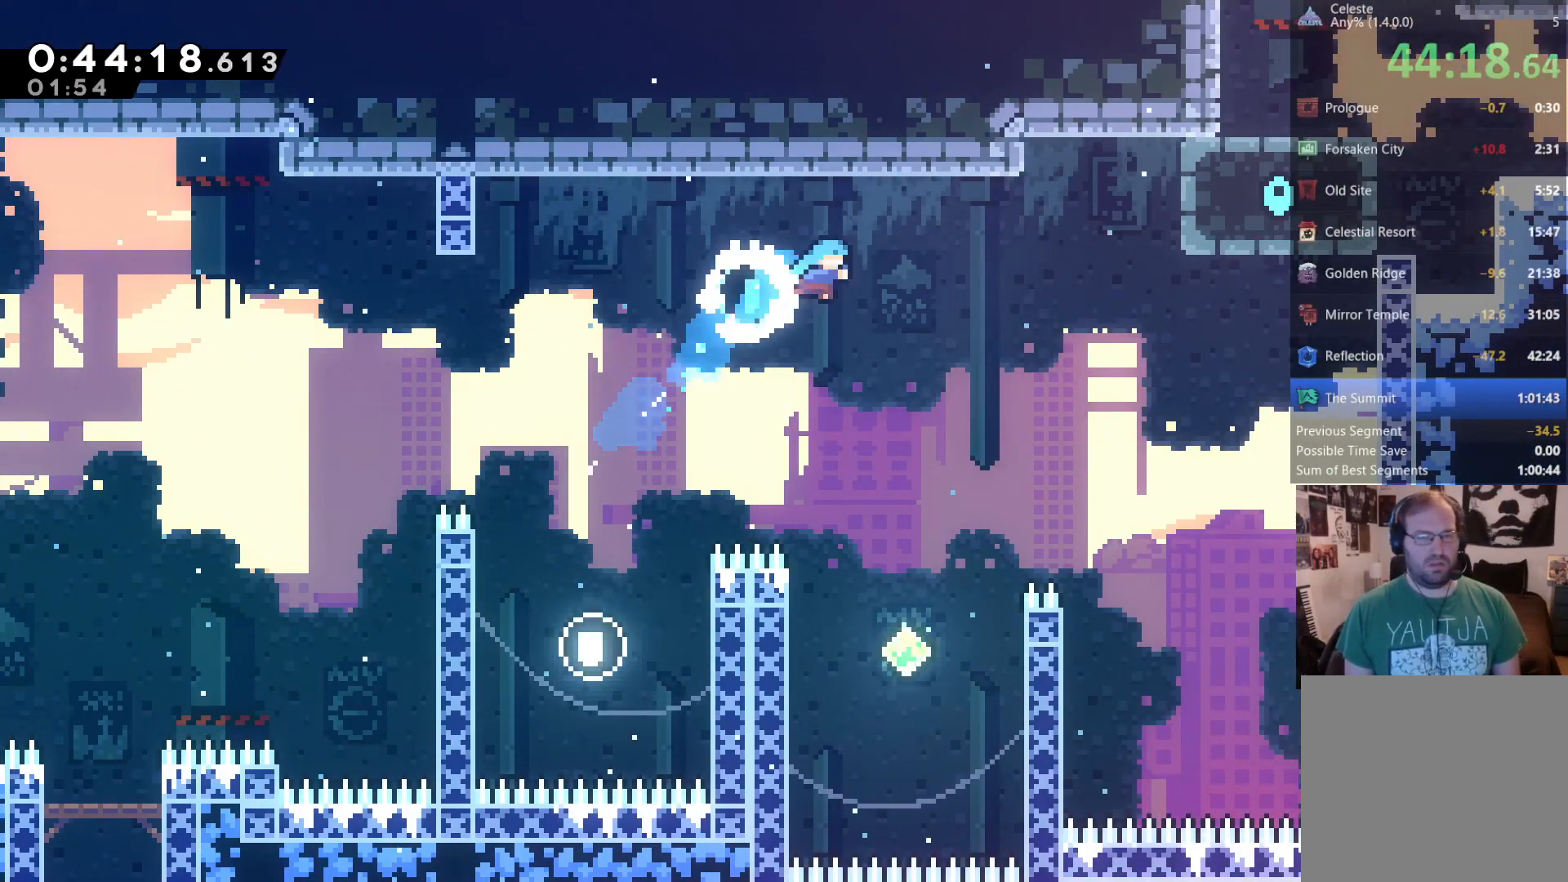
{"dt_ms": 500, "buttons": ["DPAD_RIGHT"], "left_stick": "center", "right_stick": "center", "events": [[33, "DPAD_RIGHT", "up"], [267, "DPAD_RIGHT", "down"]]}
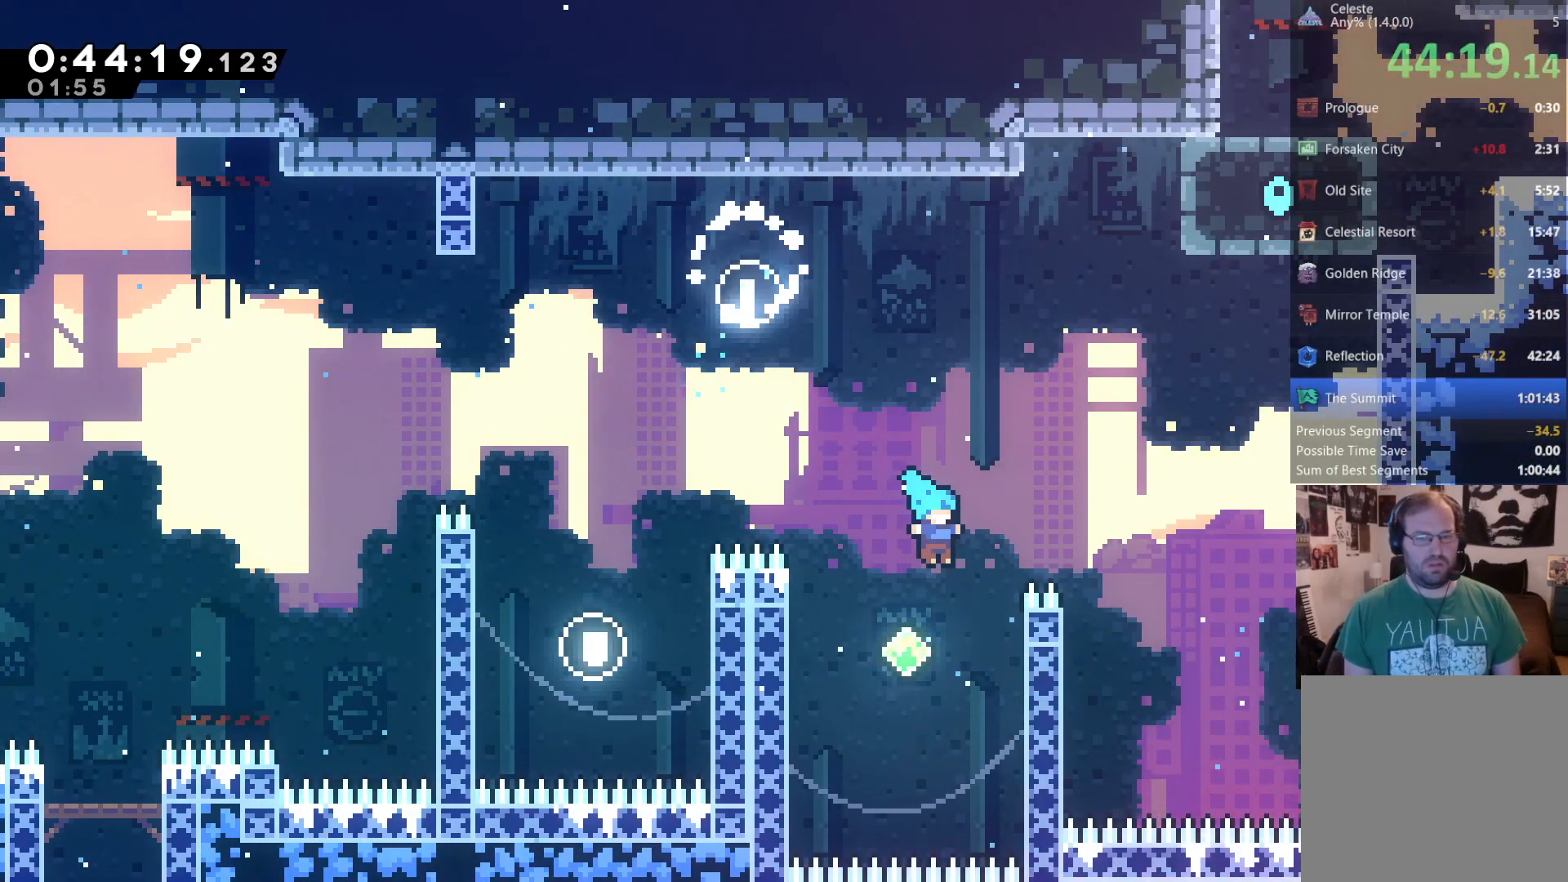
{"dt_ms": 500, "buttons": ["A", "R2", "DPAD_LEFT"], "left_stick": "center", "right_stick": "center"}
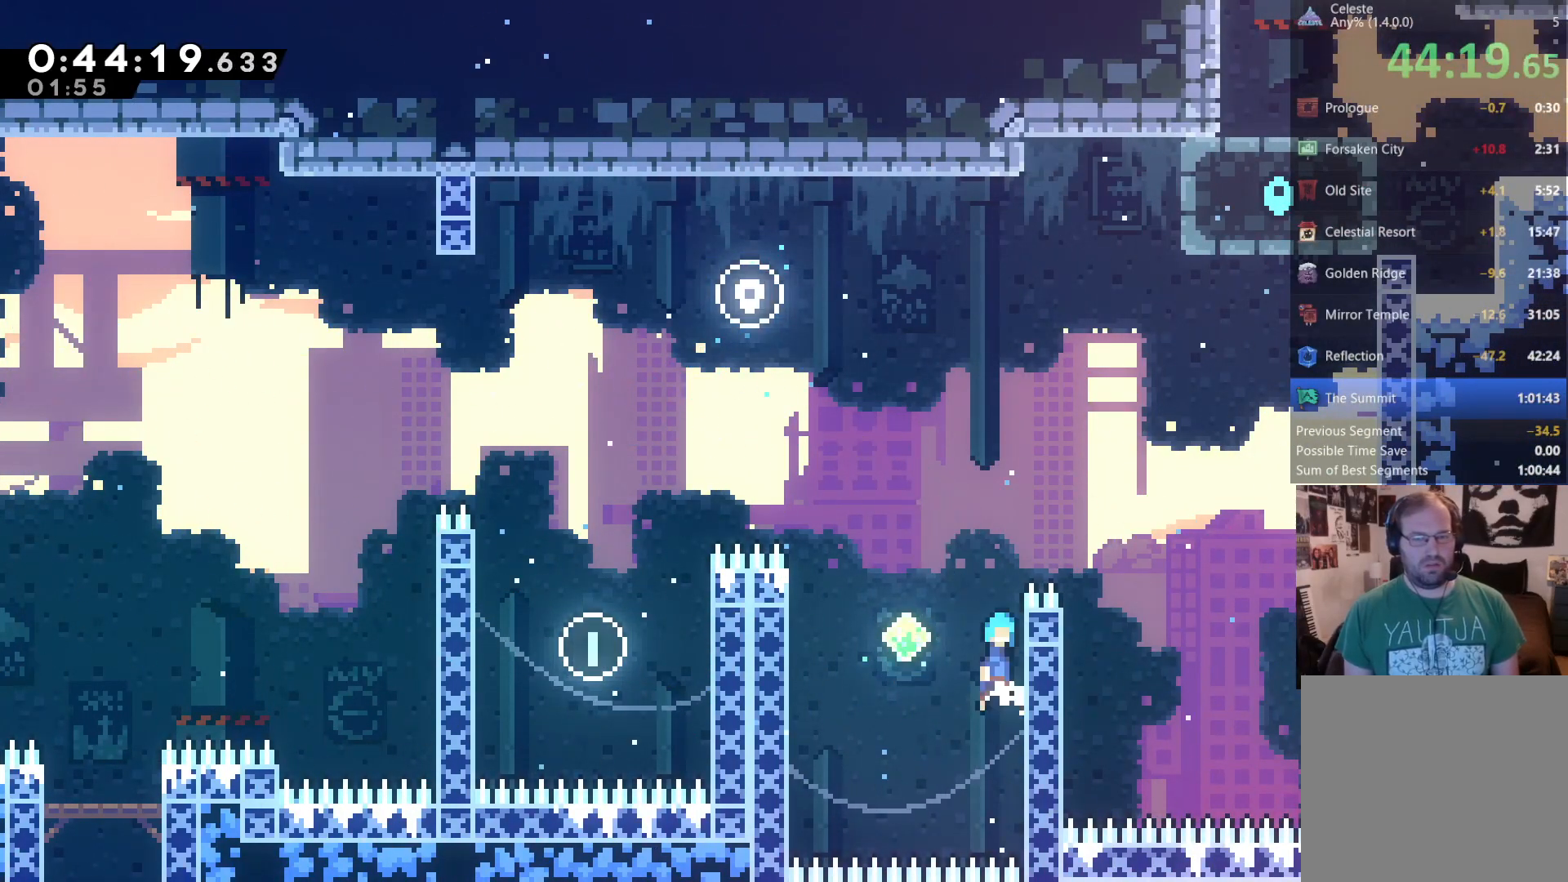
{"dt_ms": 500, "buttons": ["R2", "DPAD_UP", "DPAD_LEFT"], "left_stick": "center", "right_stick": "center", "events": [[50, "A", "up"], [117, "Y", "down"], [317, "DPAD_UP", "down"], [500, "Y", "up"]]}
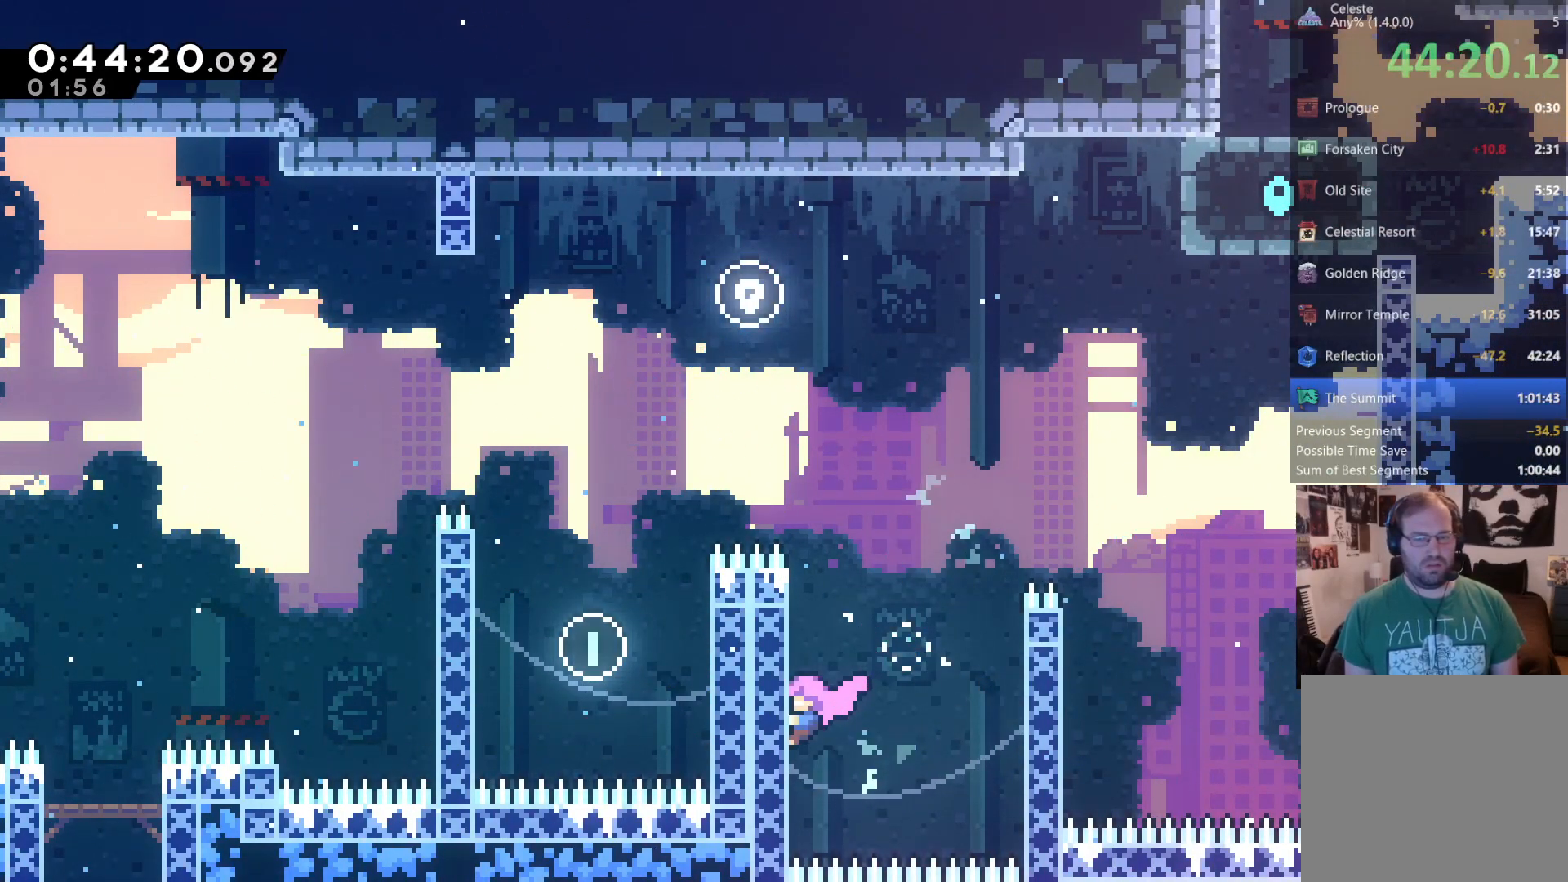
{"dt_ms": 500, "buttons": ["R2", "DPAD_UP", "DPAD_RIGHT"], "left_stick": "center", "right_stick": "center", "events": [[100, "DPAD_LEFT", "up"], [267, "DPAD_RIGHT", "down"]]}
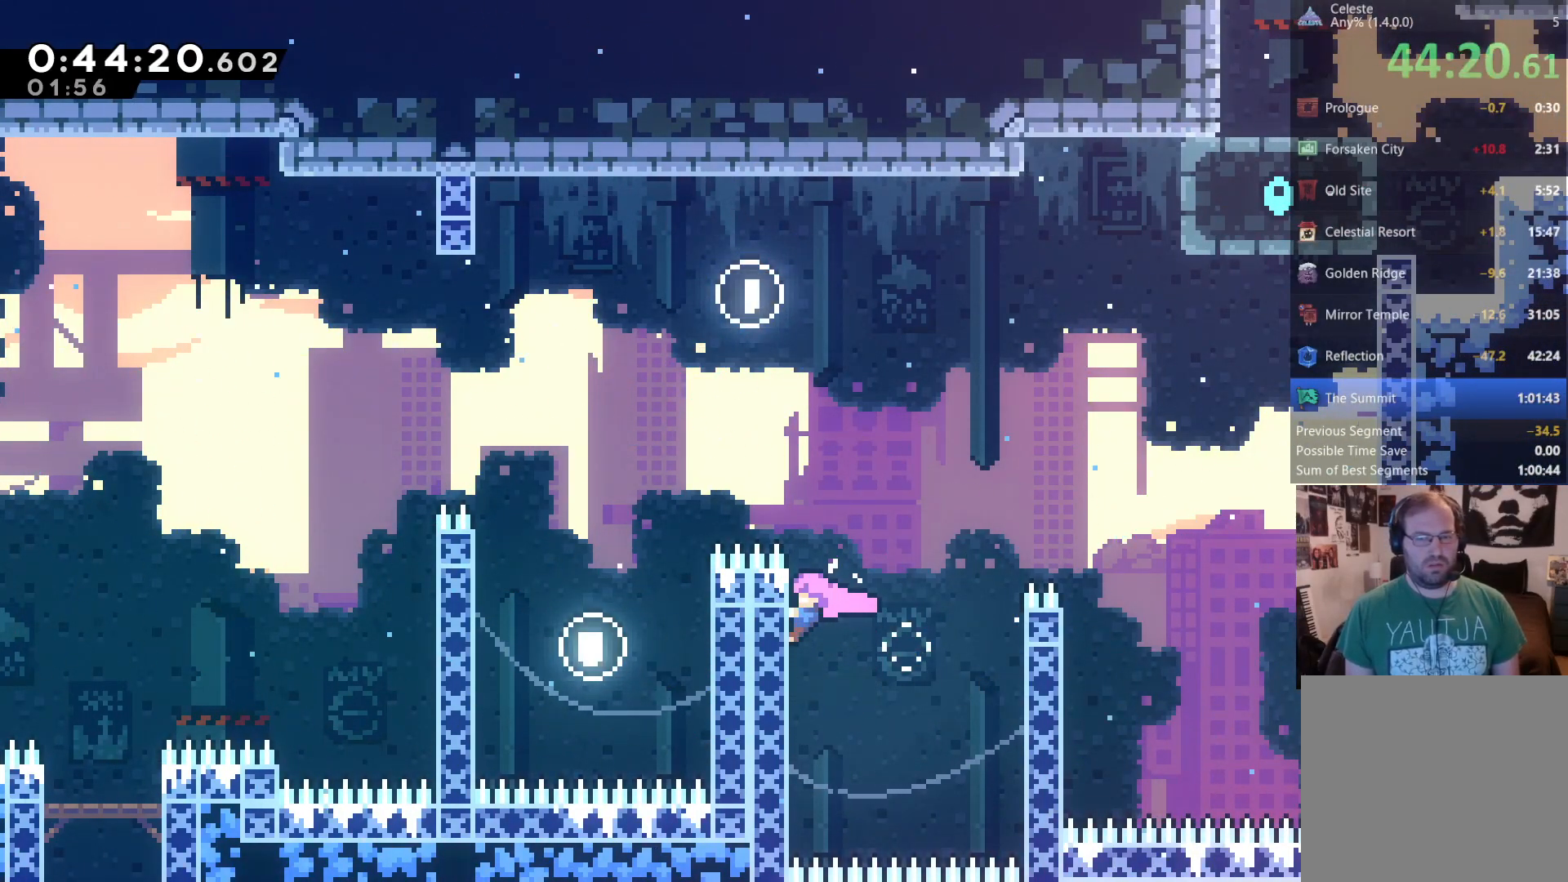
{"dt_ms": 500, "buttons": ["DPAD_UP", "DPAD_RIGHT"], "left_stick": "center", "right_stick": "center", "events": [[33, "A", "down"], [200, "A", "up"], [250, "R2", "up"], [367, "X", "down"], [467, "X", "up"]]}
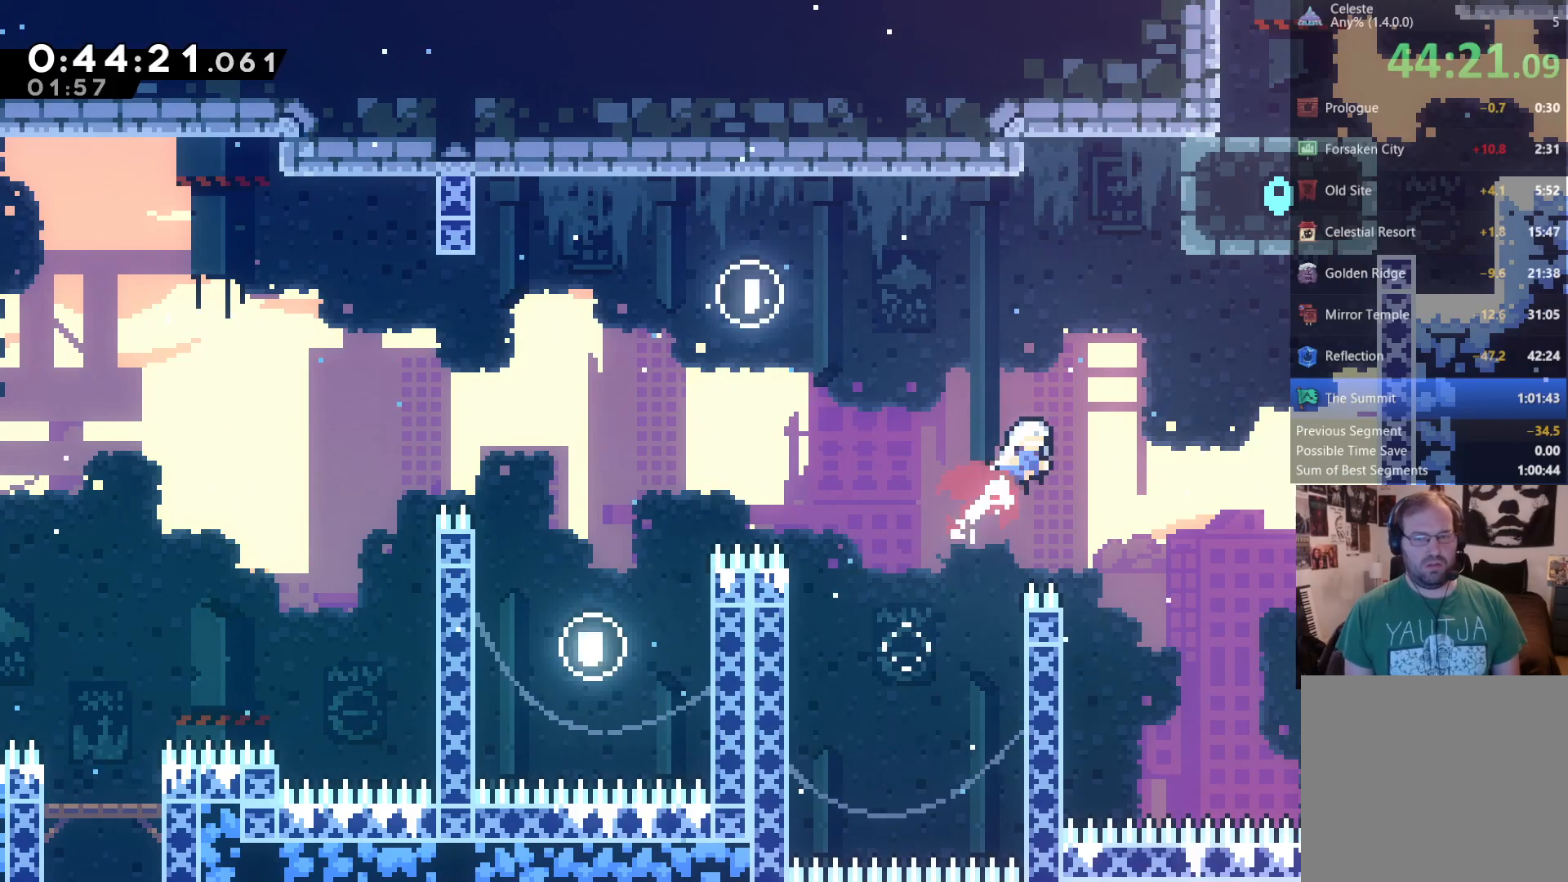
{"dt_ms": 500, "buttons": ["DPAD_RIGHT"], "left_stick": "center", "right_stick": "center", "events": [[17, "DPAD_UP", "up"], [233, "DPAD_RIGHT", "up"], [483, "DPAD_RIGHT", "down"]]}
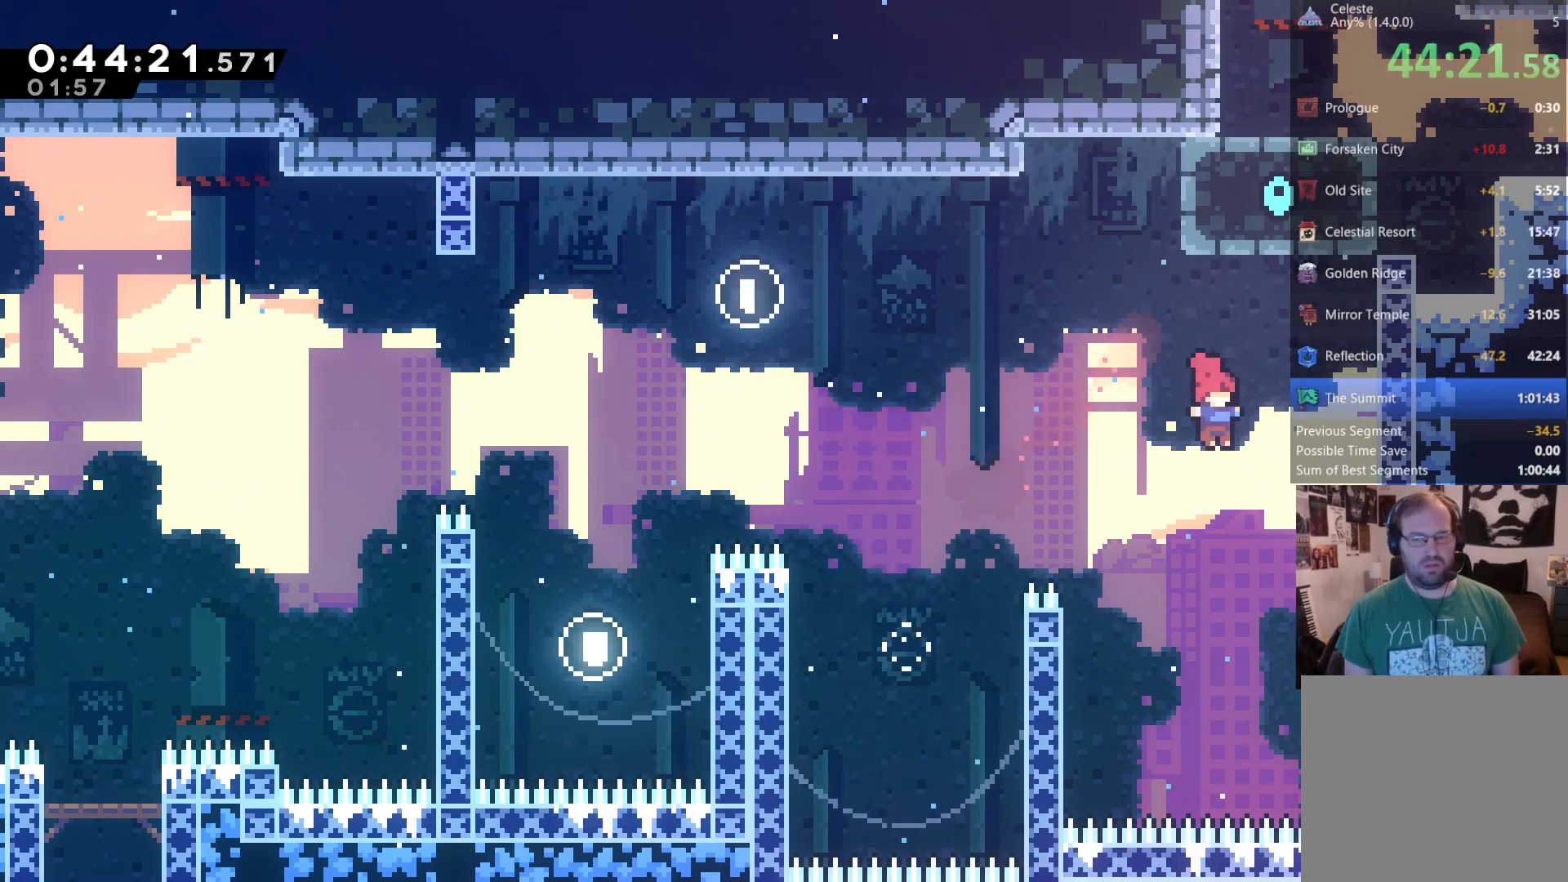
{"dt_ms": 500, "buttons": ["X", "DPAD_RIGHT"], "left_stick": "center", "right_stick": "center"}
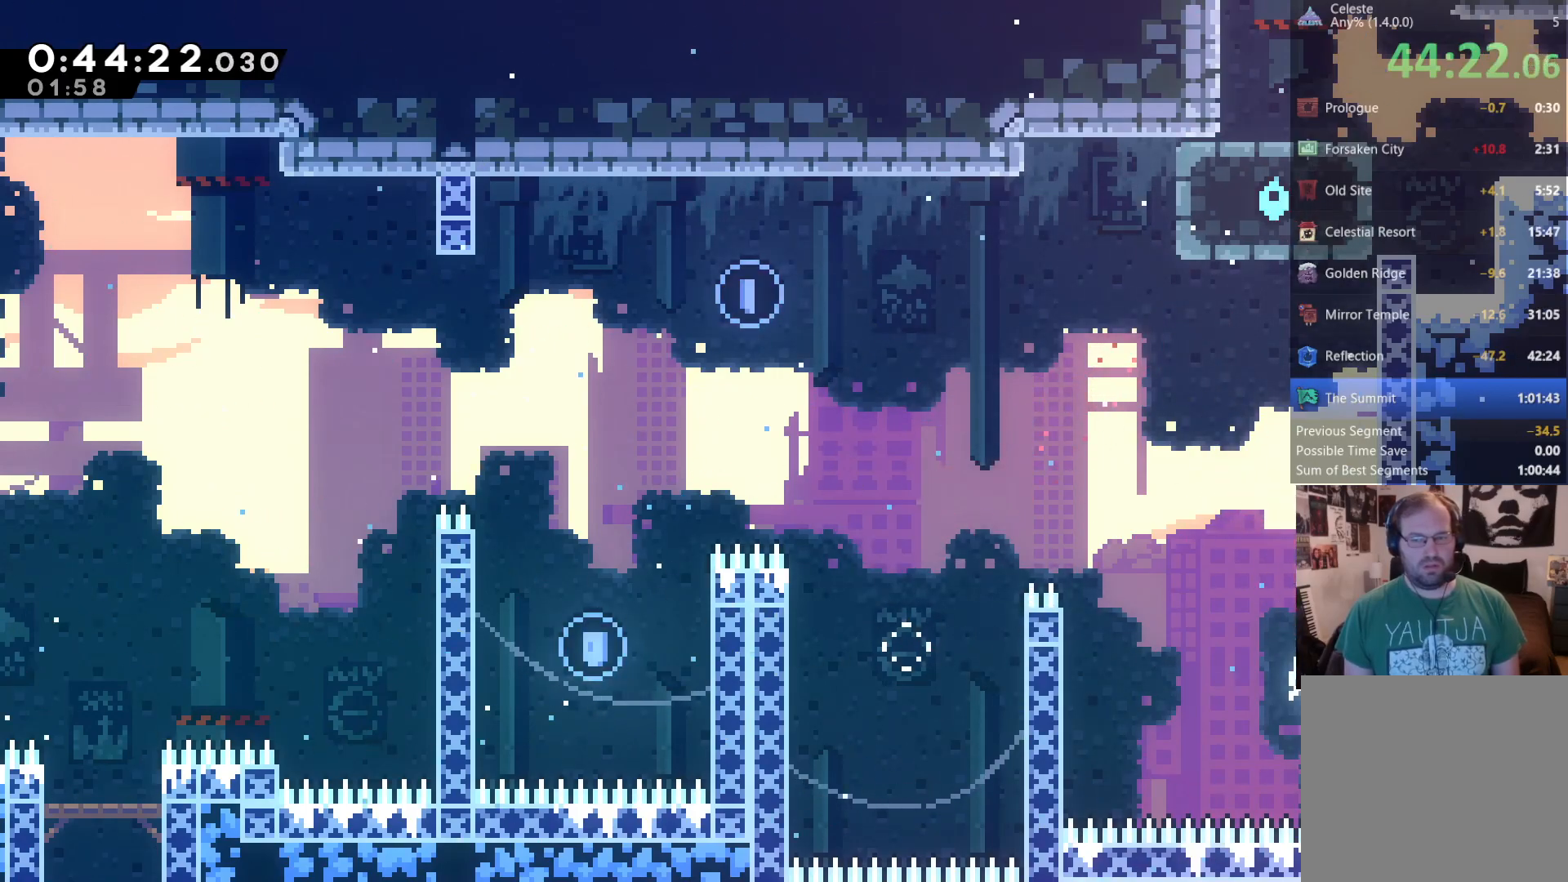
{"dt_ms": 1000, "buttons": ["X", "DPAD_UP", "DPAD_RIGHT"], "left_stick": "center", "right_stick": "center"}
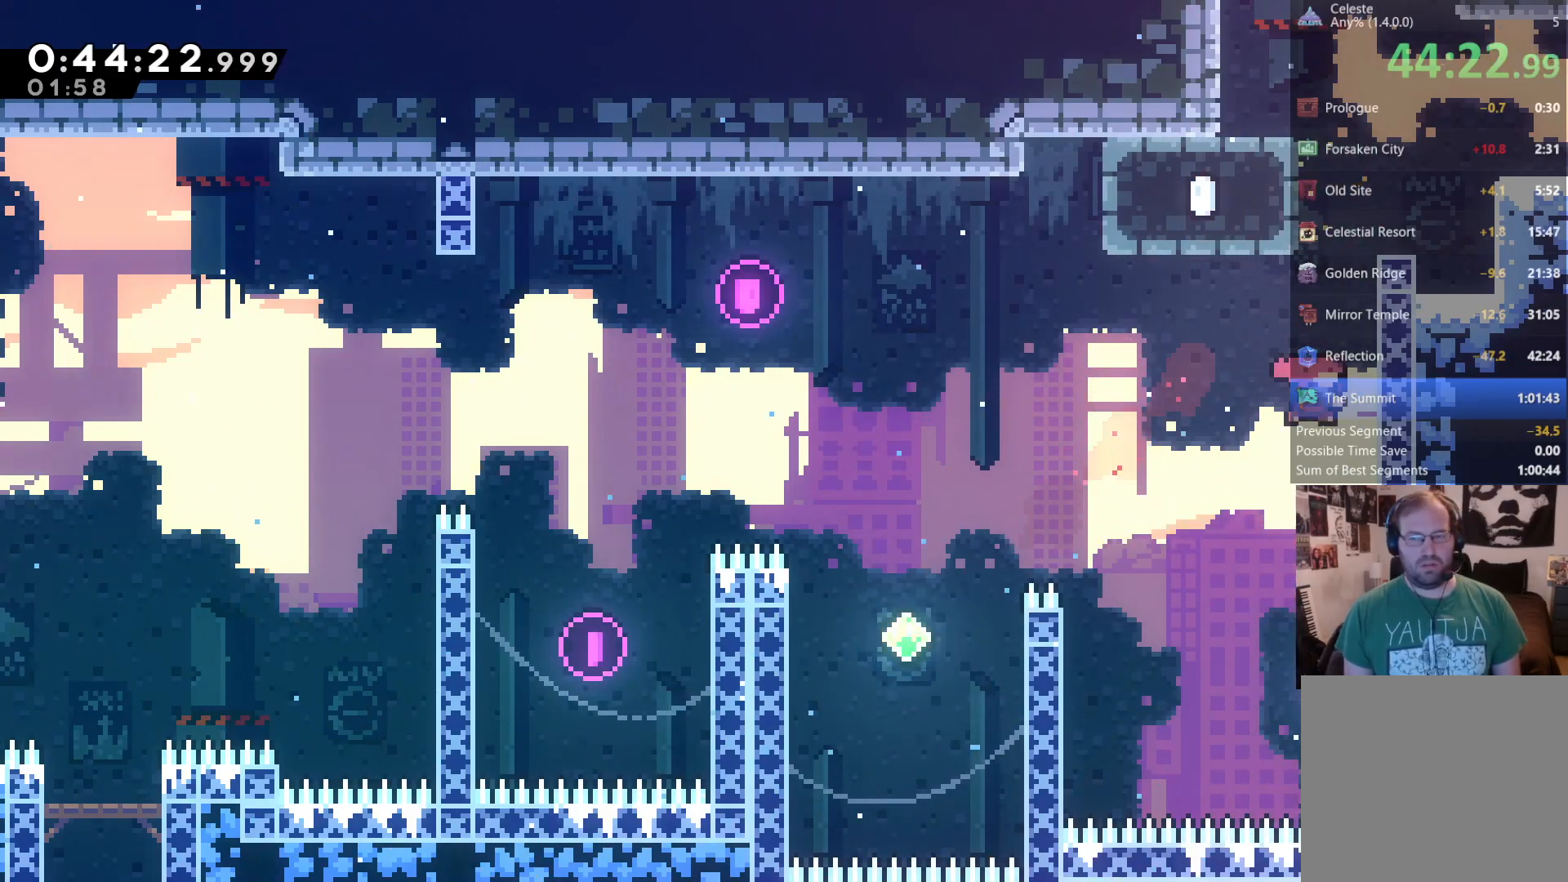
{"dt_ms": 1000, "buttons": ["A", "DPAD_UP", "DPAD_RIGHT"], "left_stick": "center", "right_stick": "center", "events": [[167, "X", "up"], [183, "R2", "down"], [300, "DPAD_RIGHT", "up"], [300, "R1", "down"], [467, "DPAD_RIGHT", "down"], [583, "DPAD_UP", "up"], [633, "A", "down"], [767, "DPAD_UP", "down"], [800, "A", "up"], [833, "DPAD_UP", "up"], [833, "R1", "up"], [833, "R2", "up"], [900, "A", "down"], [900, "DPAD_UP", "down"]]}
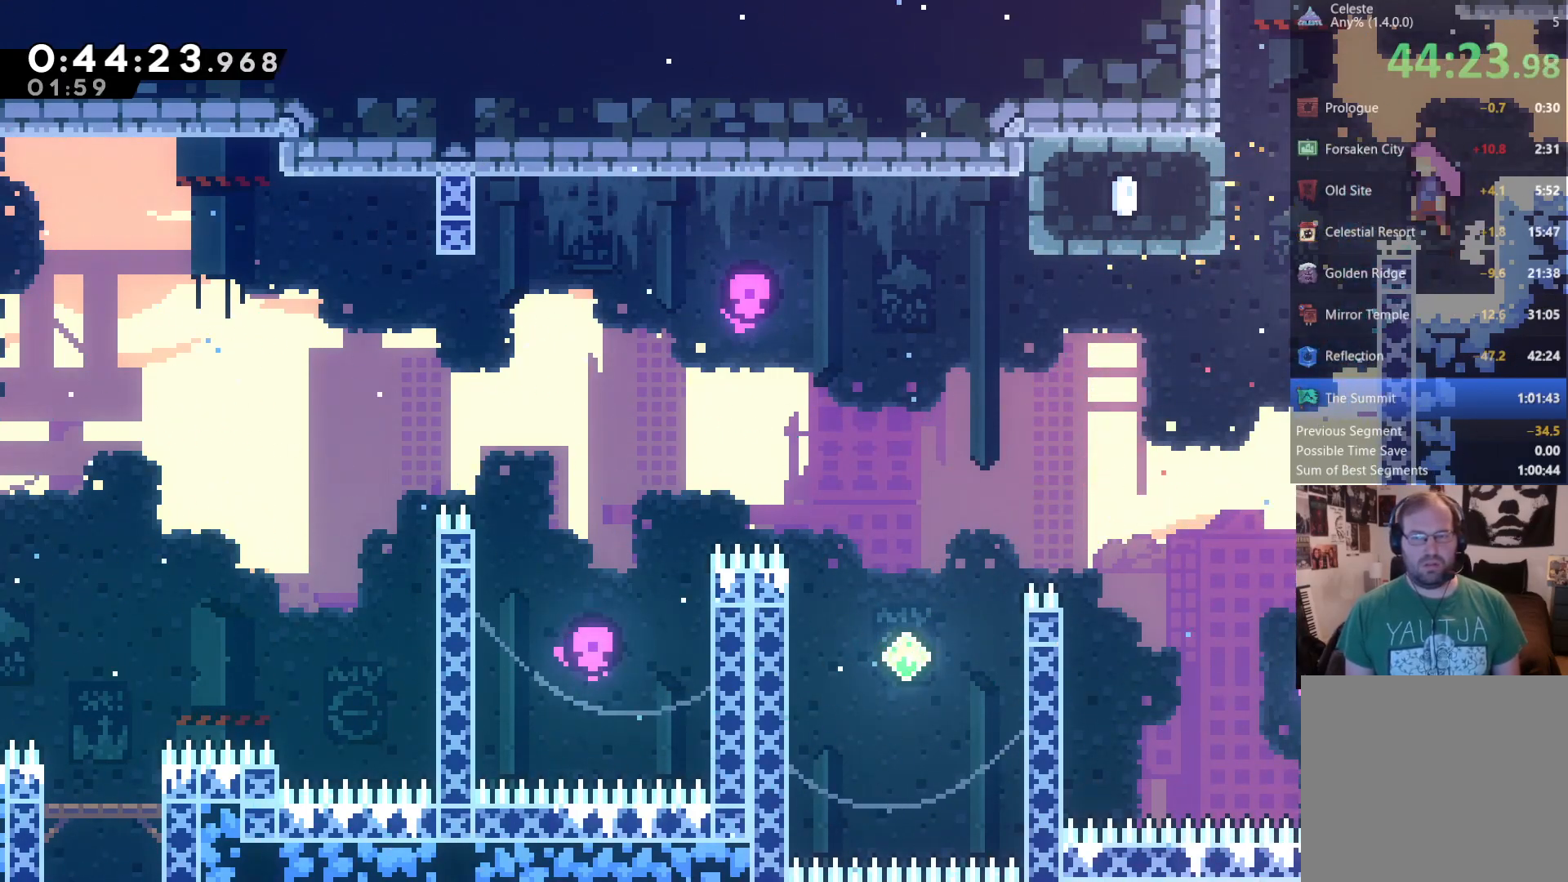
{"dt_ms": 500, "buttons": ["DPAD_UP", "DPAD_RIGHT"], "left_stick": "center", "right_stick": "center"}
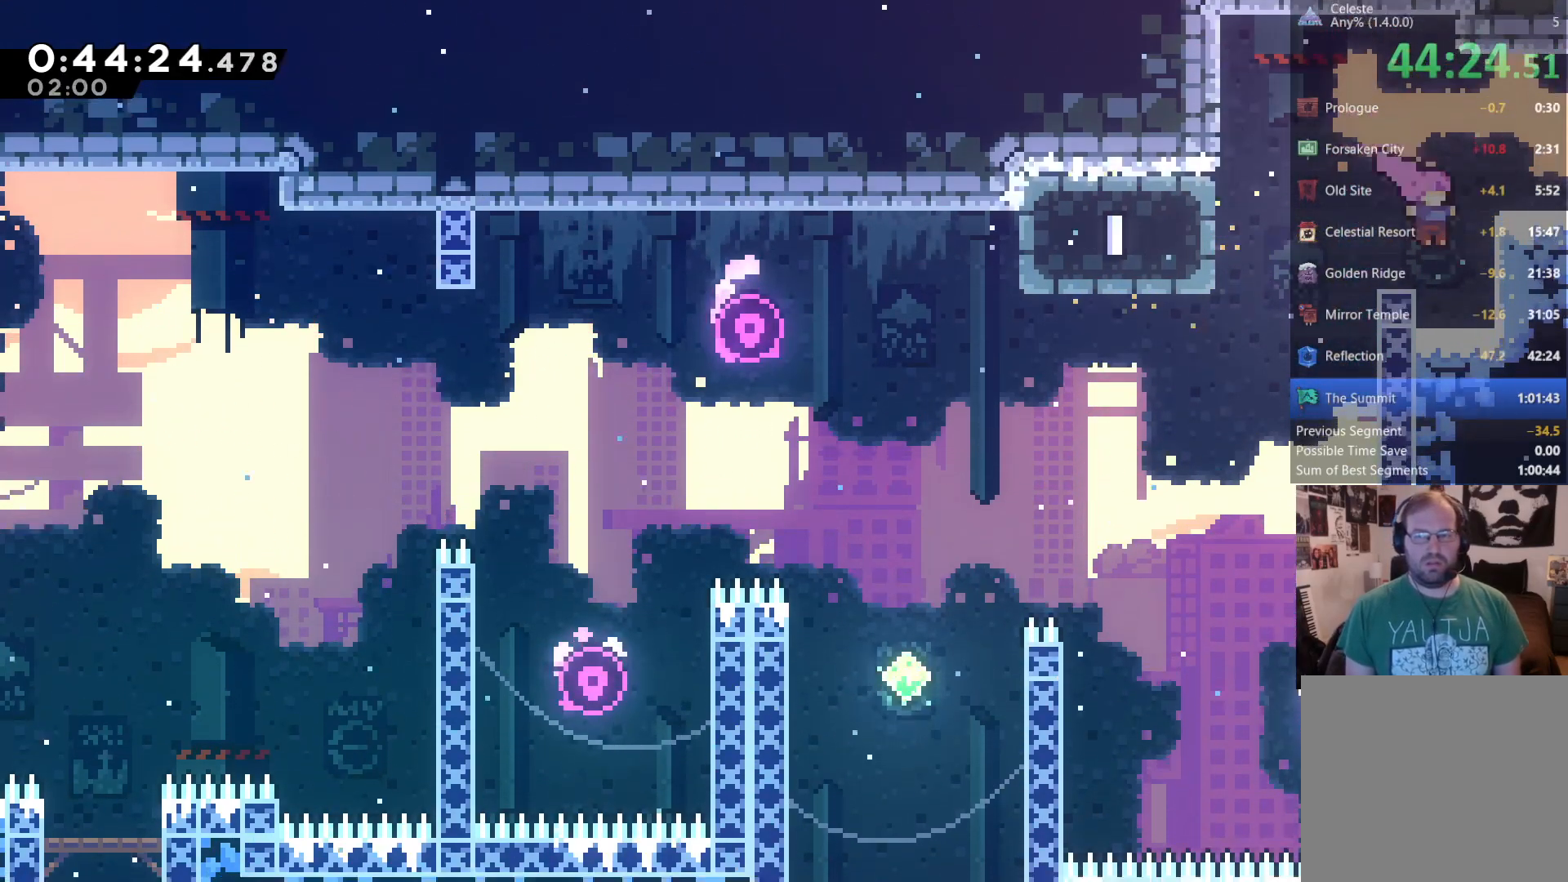
{"dt_ms": 500, "buttons": ["A", "DPAD_RIGHT"], "left_stick": "center", "right_stick": "center", "events": [[133, "A", "down"], [167, "DPAD_UP", "up"]]}
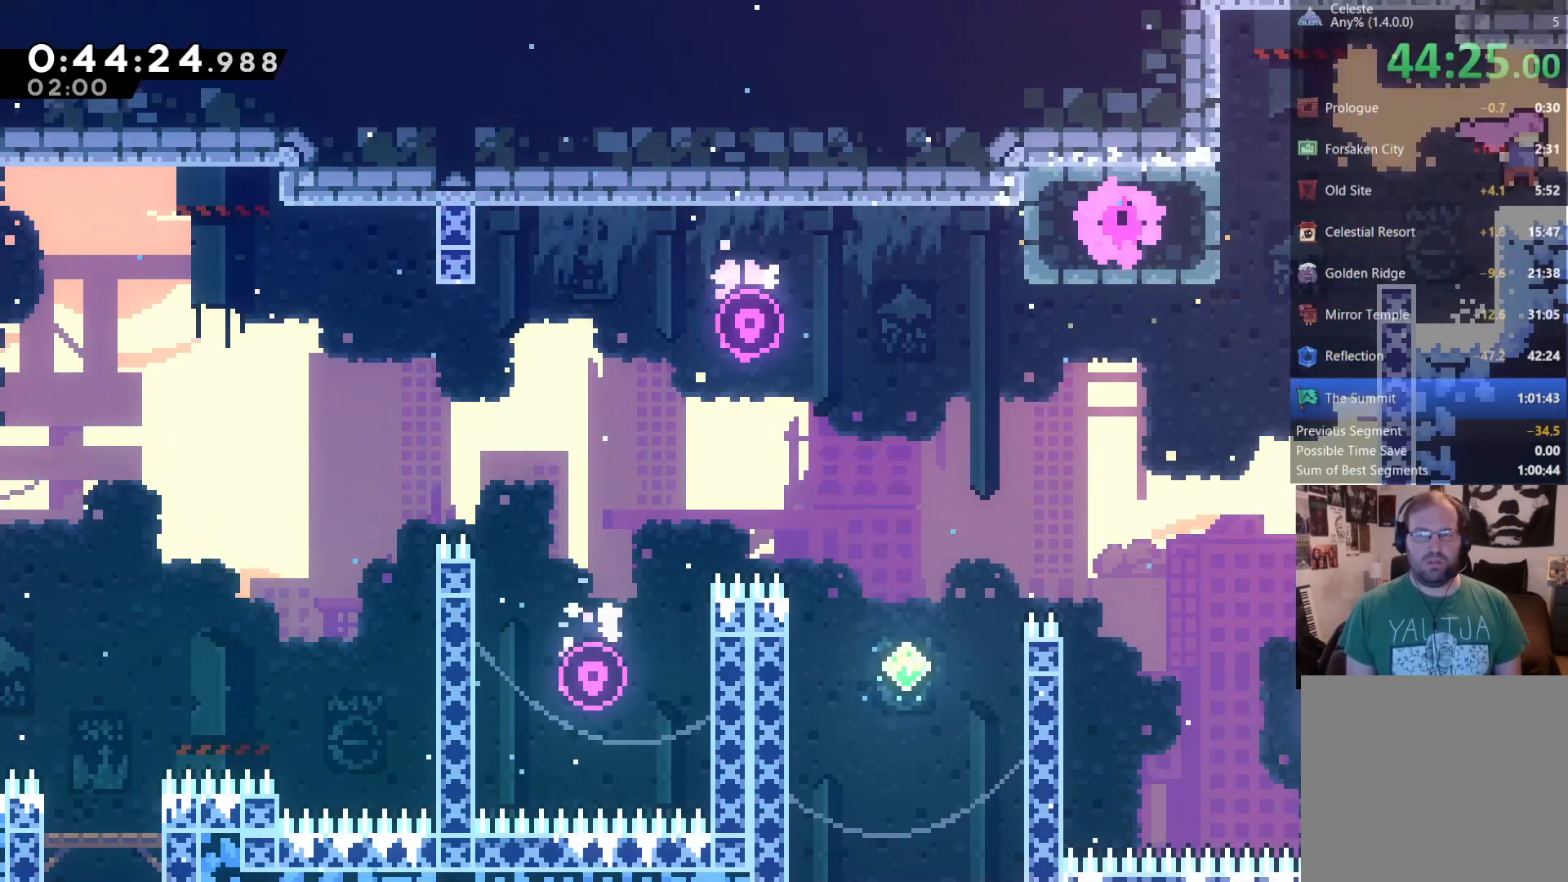
{"dt_ms": 1000, "buttons": ["A", "DPAD_RIGHT"], "left_stick": "center", "right_stick": "center"}
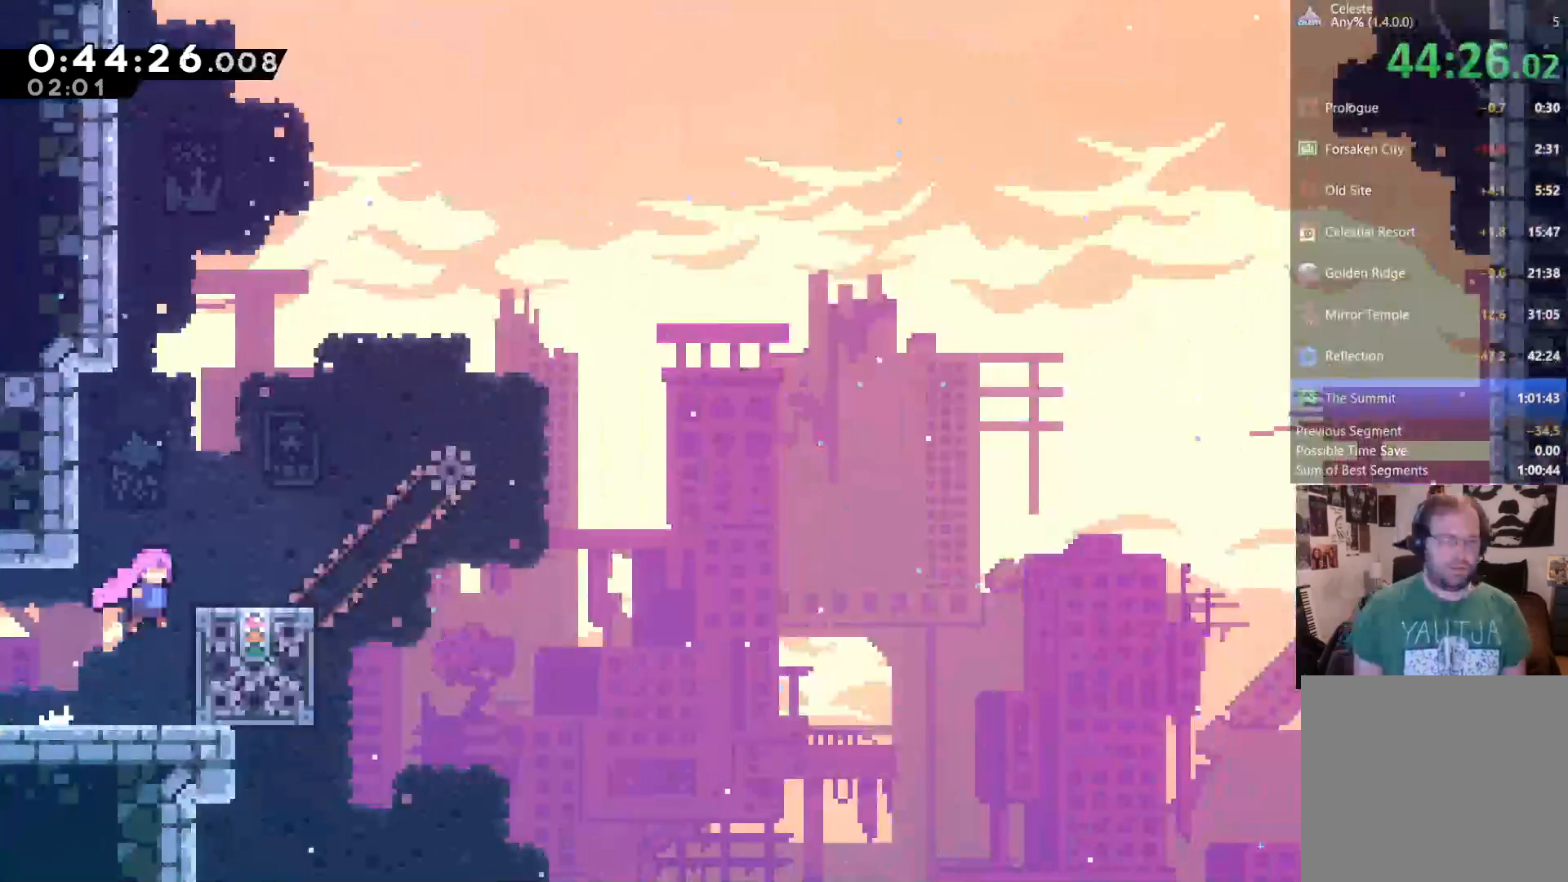
{"dt_ms": 1000, "buttons": ["A", "DPAD_UP", "DPAD_RIGHT"], "left_stick": "center", "right_stick": "center"}
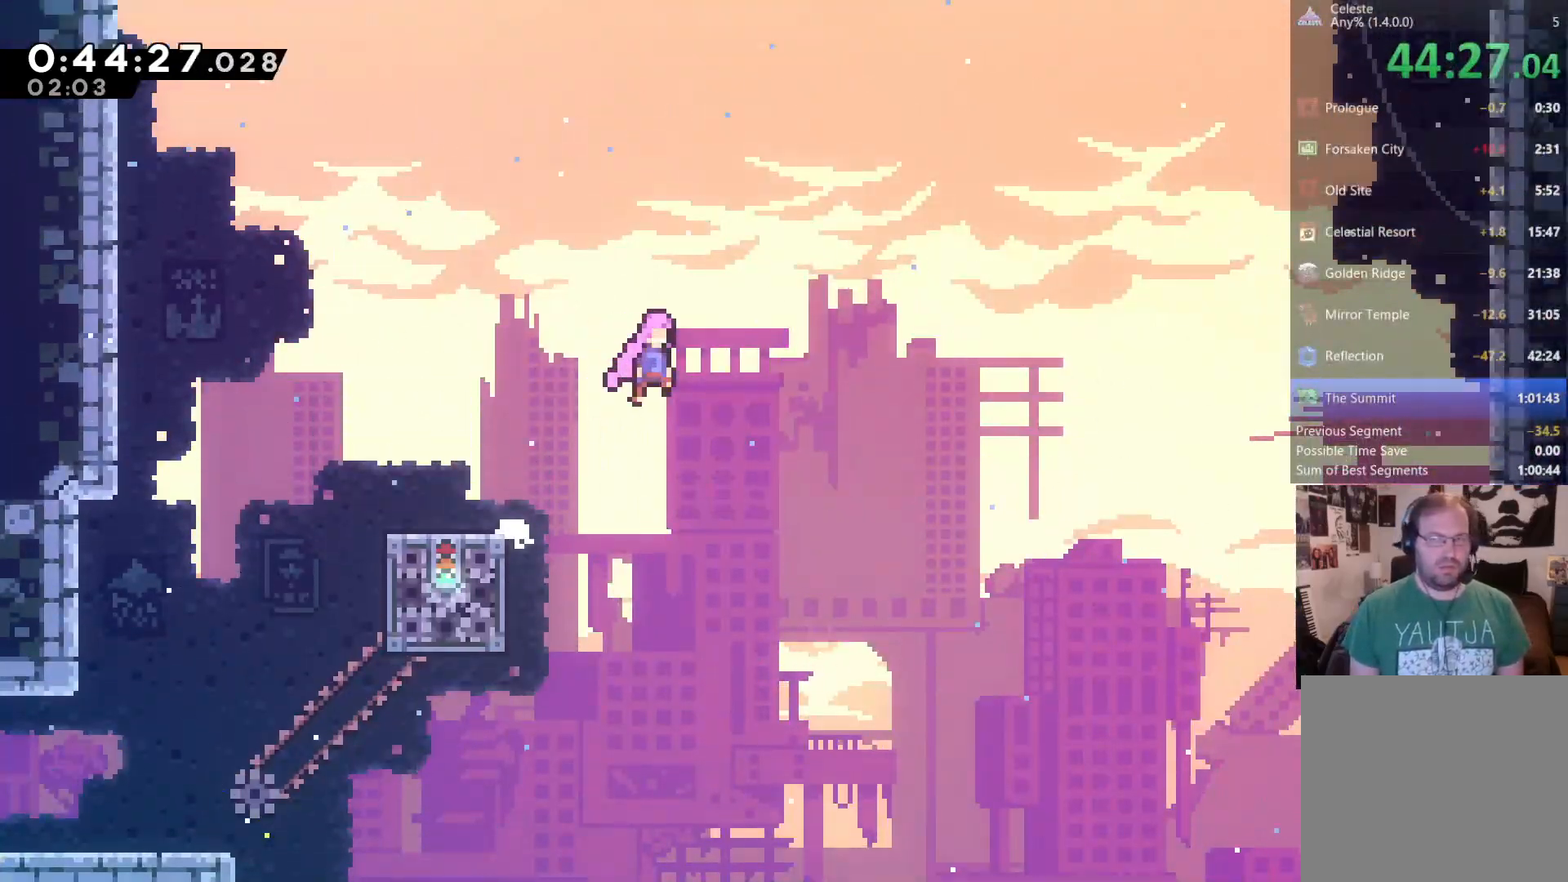
{"dt_ms": 500, "buttons": ["X", "DPAD_UP", "DPAD_RIGHT"], "left_stick": "center", "right_stick": "center", "events": [[250, "A", "up"], [367, "X", "down"]]}
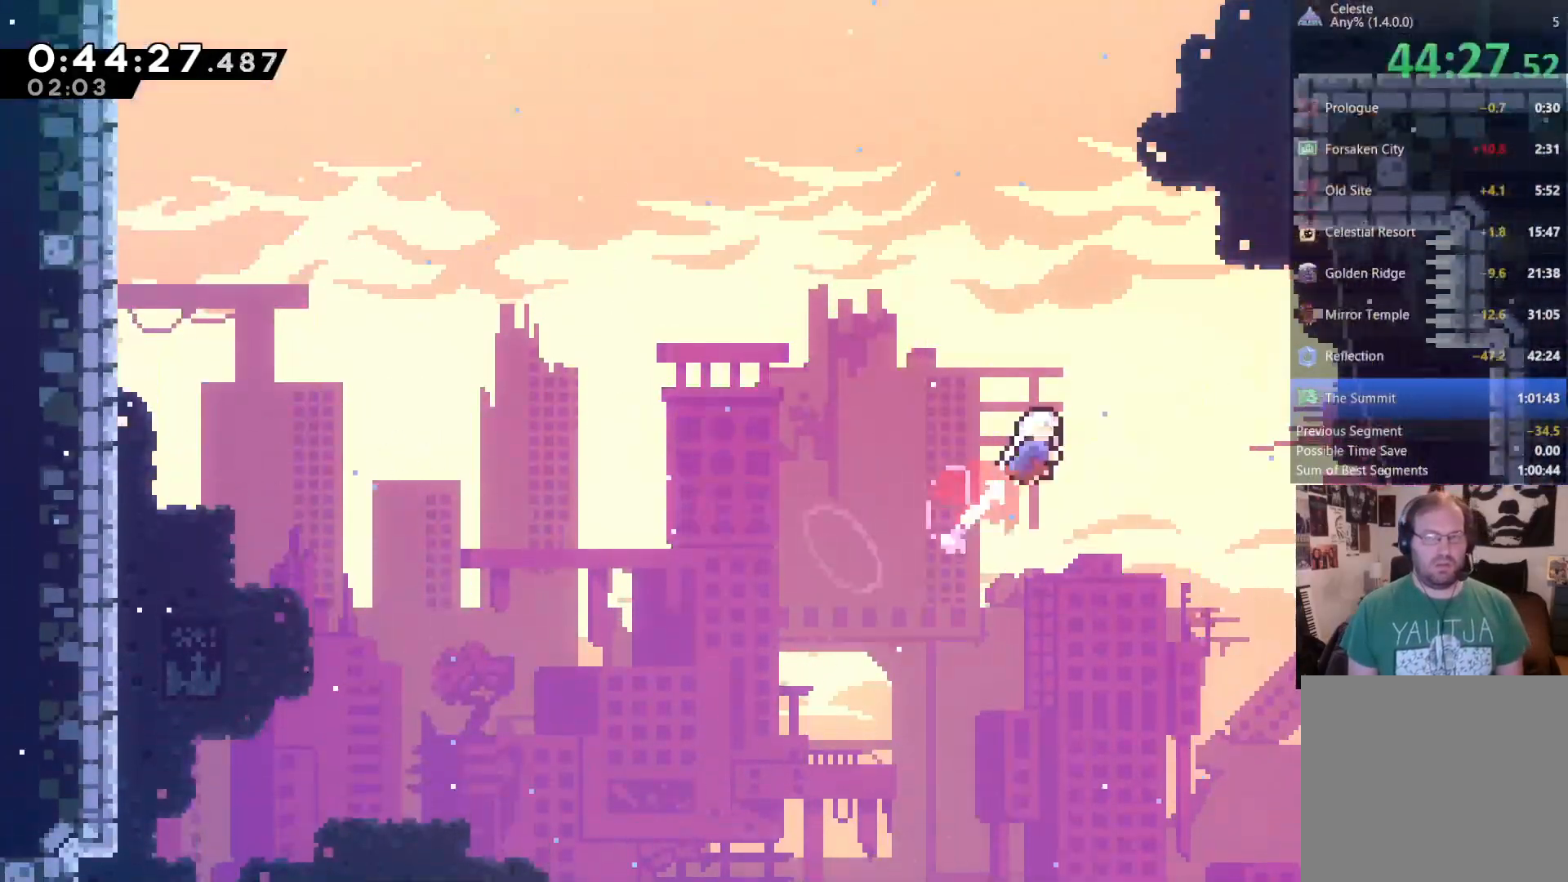
{"dt_ms": 500, "buttons": ["X", "DPAD_UP", "DPAD_RIGHT"], "left_stick": "center", "right_stick": "center"}